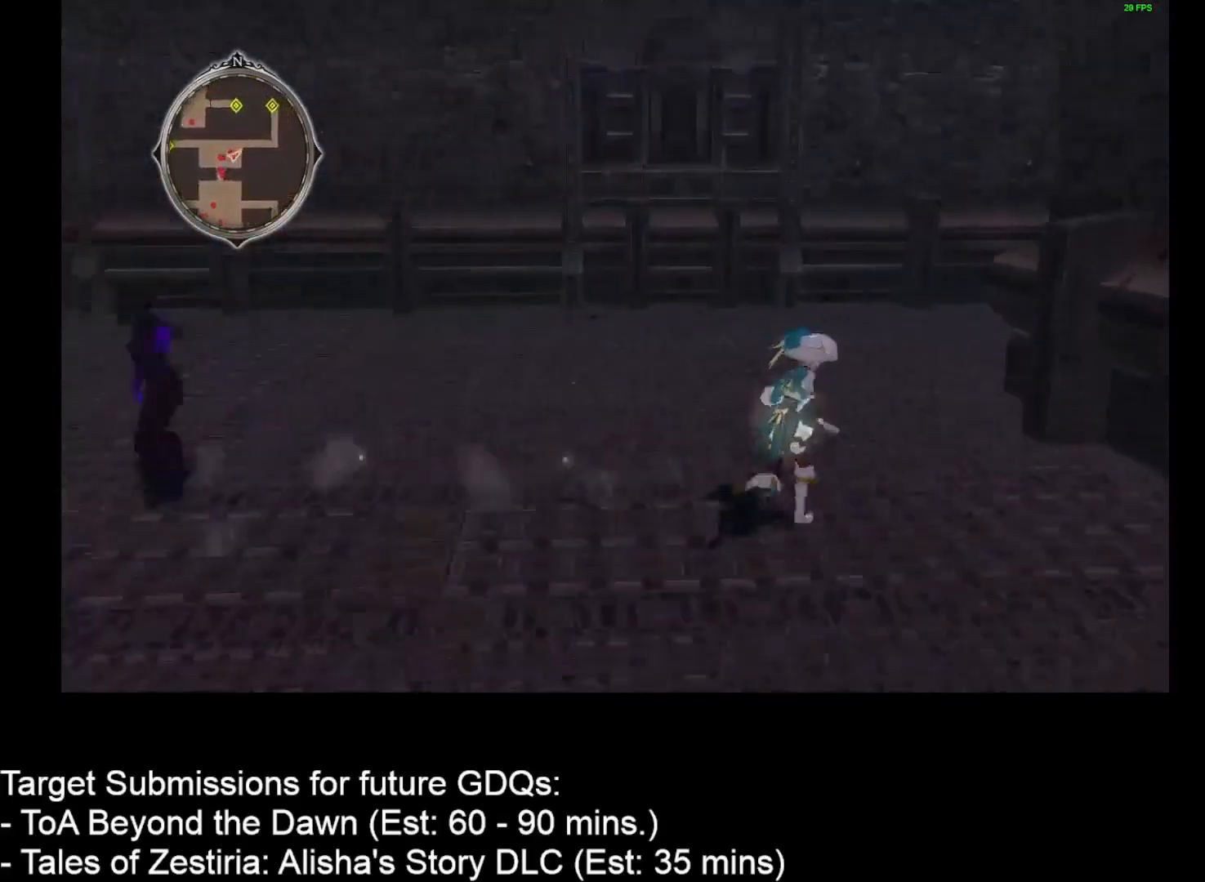
Gameplay with keyboard and mouse; each line is a JSON object with the keys and mouse buttons held at the frame after it. "events" lists presses ("down") and releases ("up") of "1", "2", "3", "4", "a", "caps_lock", "ctrl", "d", "down", "e", "escape", "f", "g", "home", "insert", "left", "r", "return", "right", "s", "shift", "space", "t", "tab", "up", "w", "mouse_left", "mouse_wheel" and "mouse_right" between this image and that frame as [ms after this image, input, new state], when the widget could be followed in between. "mouse_left", "mouse_wheel", "mouse_right" = the "left", "wheel", "right" buttons of the "mouse" list. No other keys are recorded. "wheel" means that the mouse wheel is clicked or scrolled. Not read: mouse_move.
{"keys": ["d", "w"], "mouse": [], "events": []}
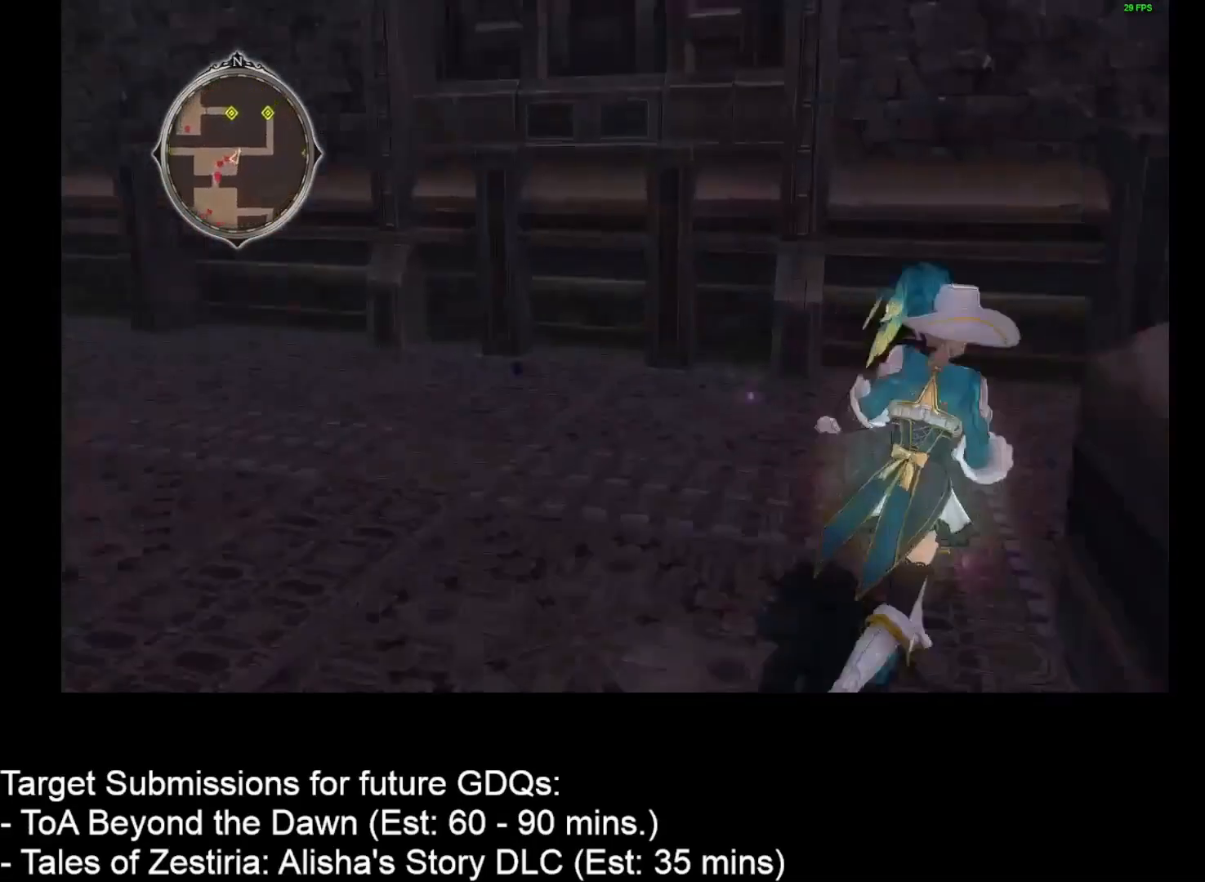
{"keys": ["d", "w"], "mouse": [], "events": []}
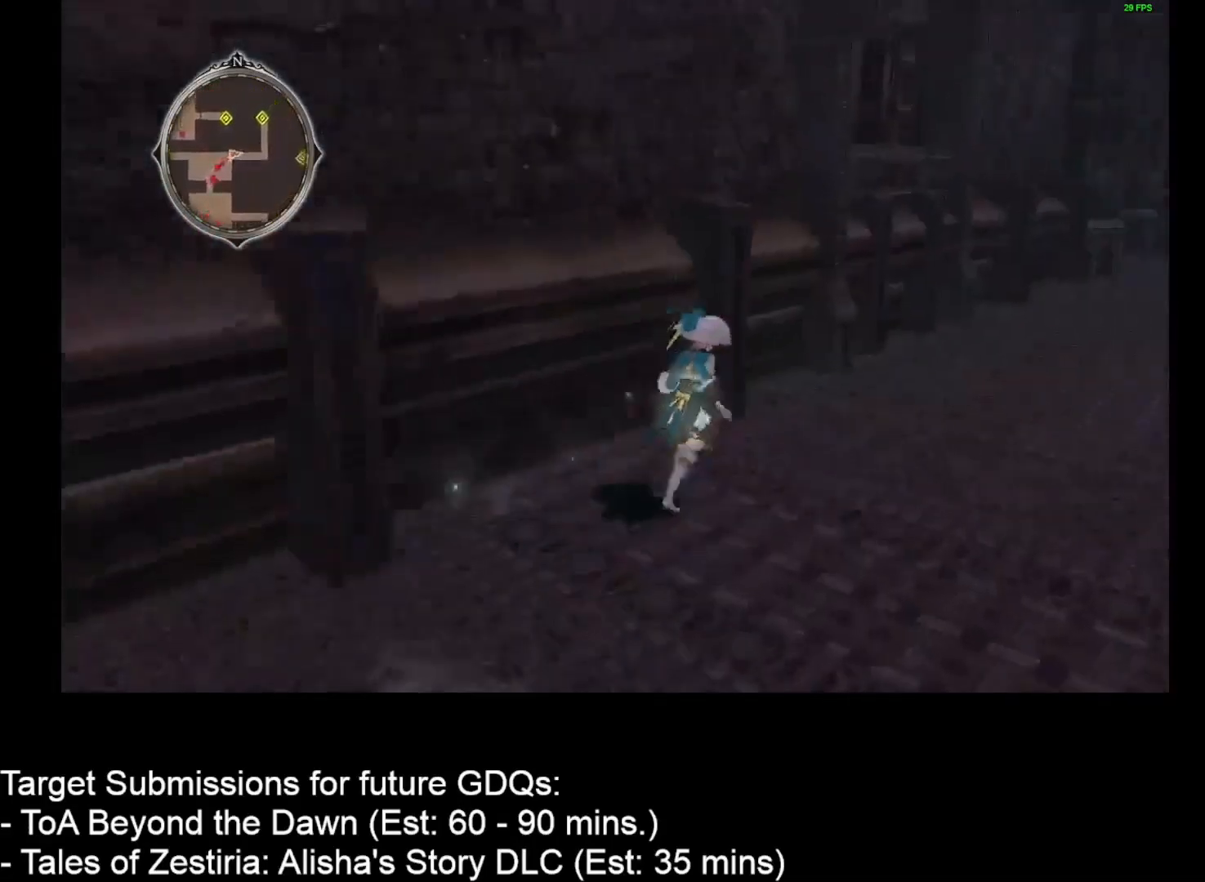
{"keys": ["d", "w"], "mouse": [], "events": []}
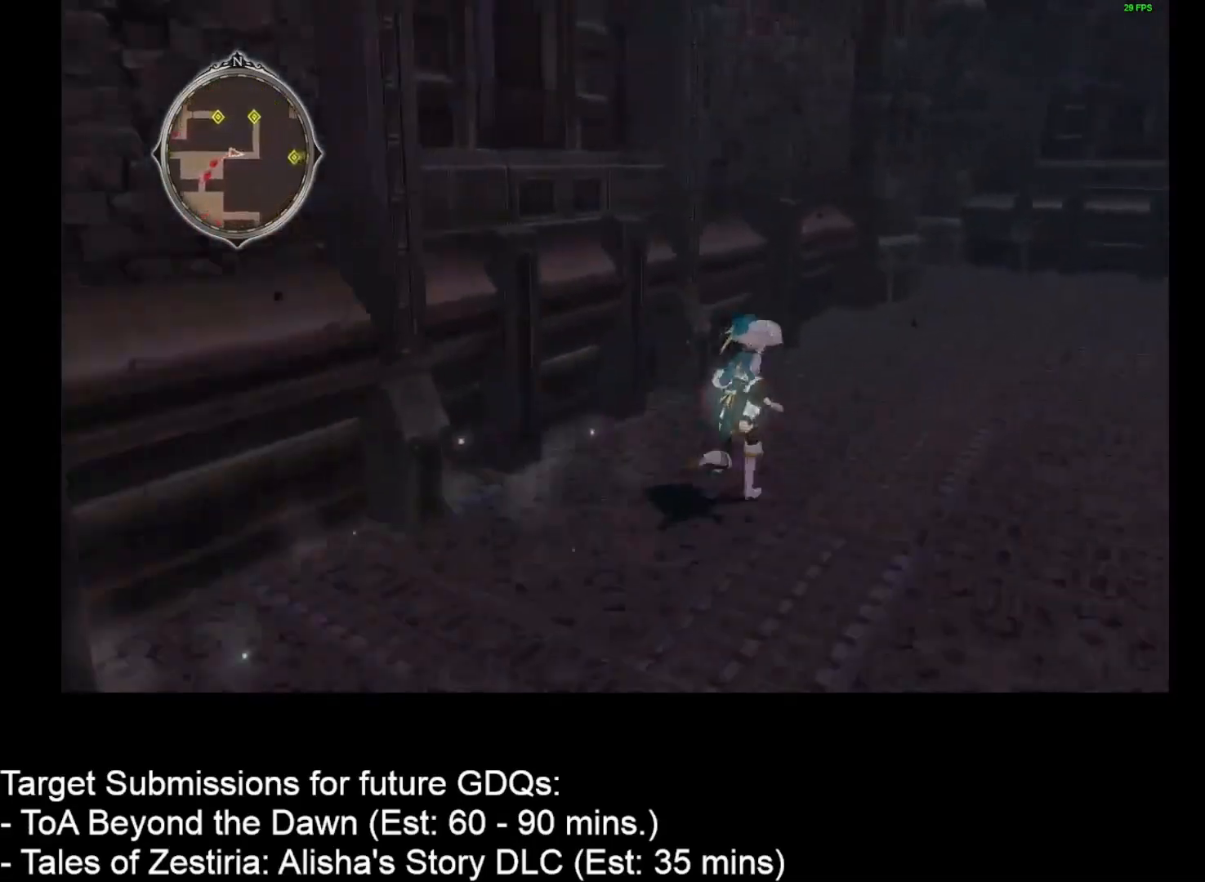
{"keys": ["d", "w"], "mouse": [], "events": []}
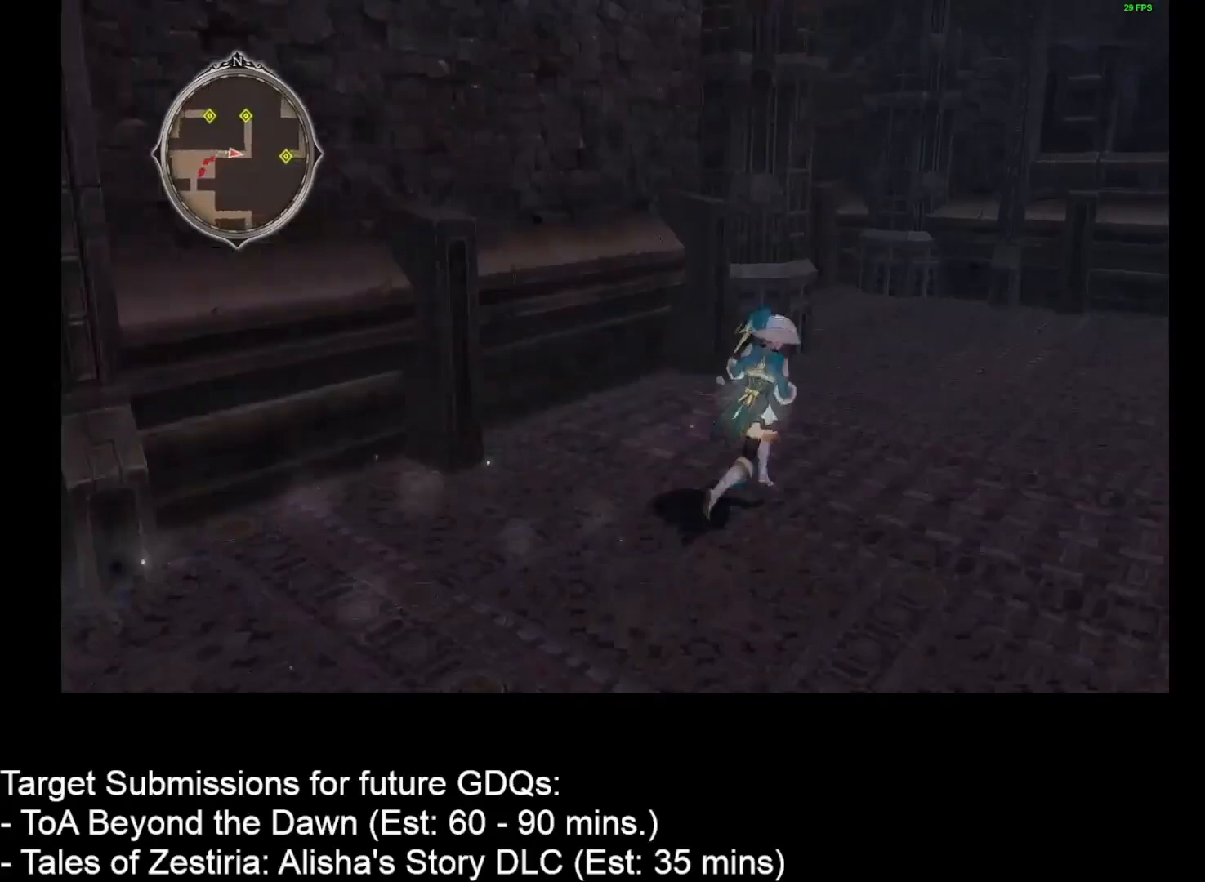
{"keys": ["d", "w"], "mouse": [], "events": []}
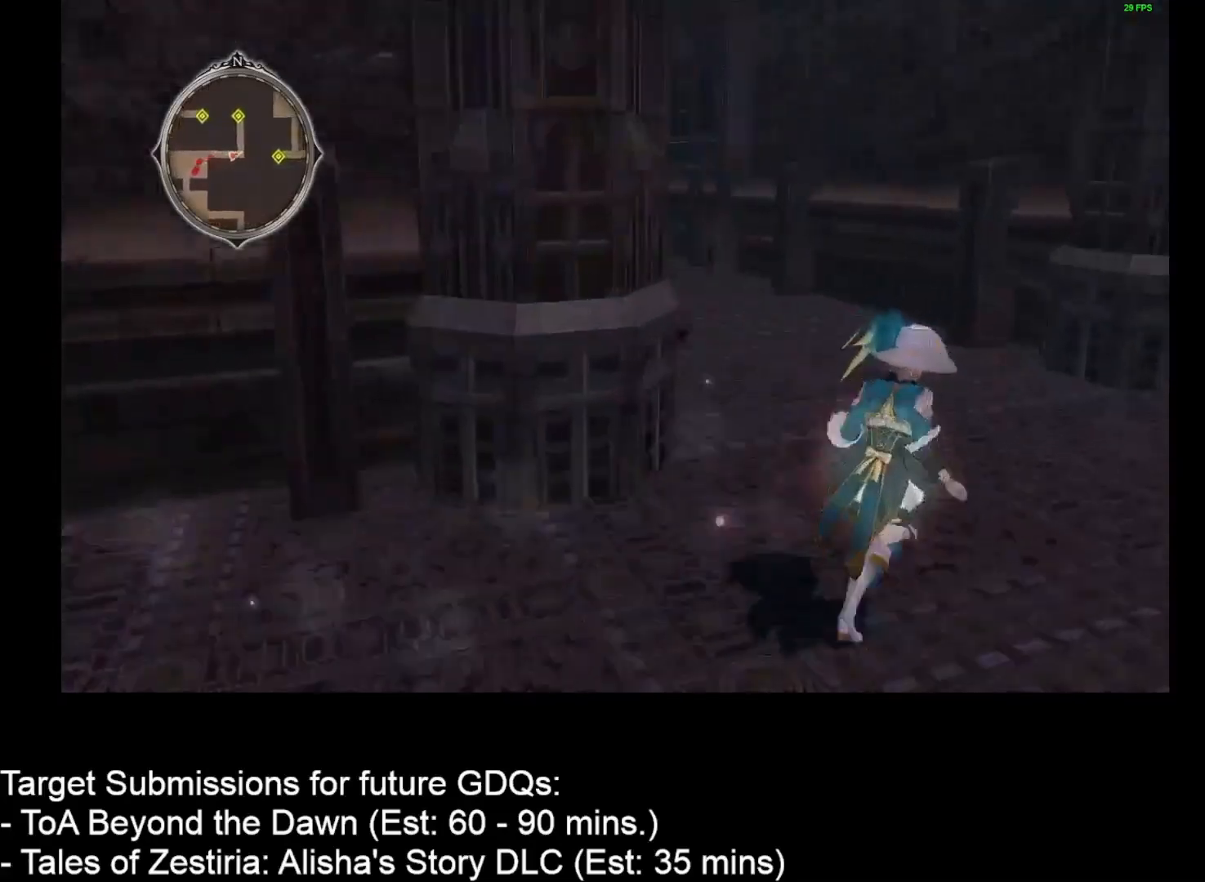
{"keys": ["d", "w"], "mouse": [], "events": []}
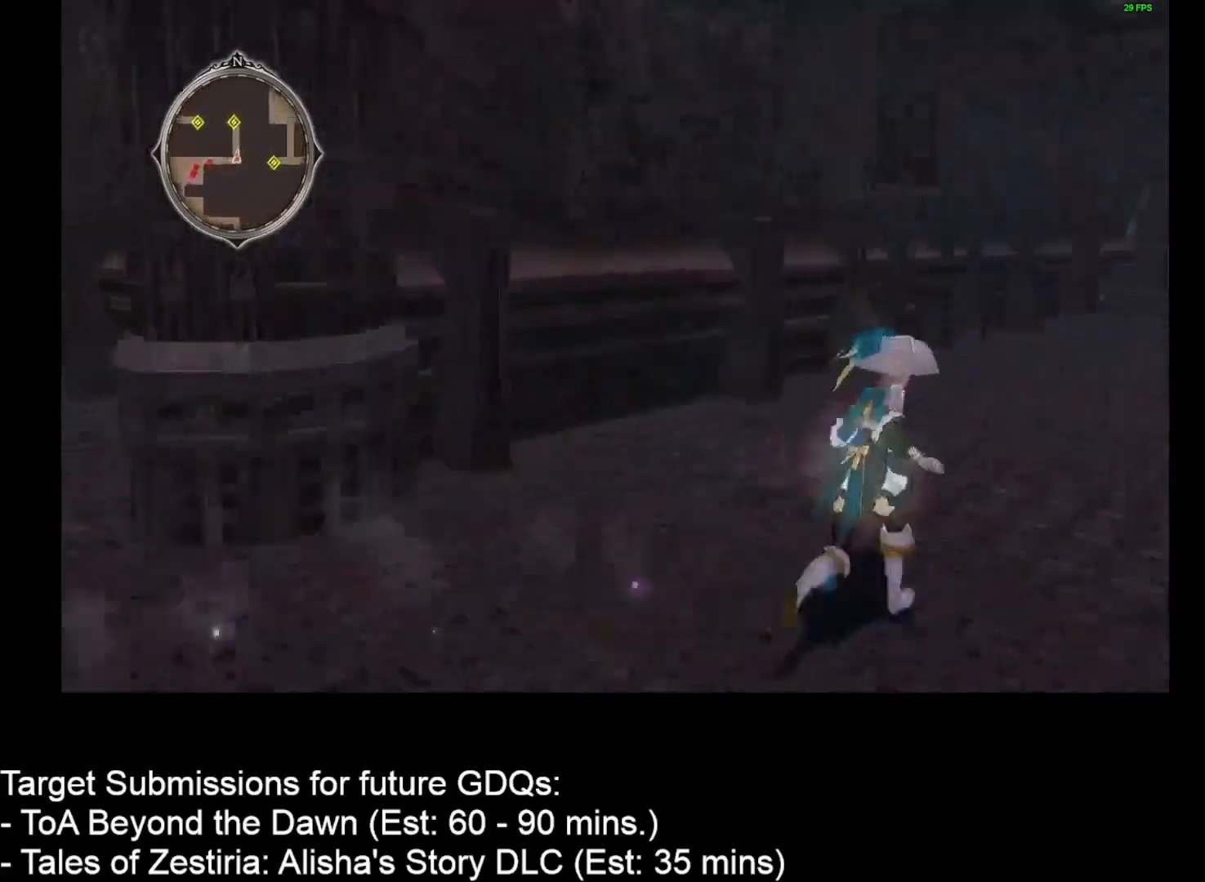
{"keys": ["d", "w"], "mouse": [], "events": []}
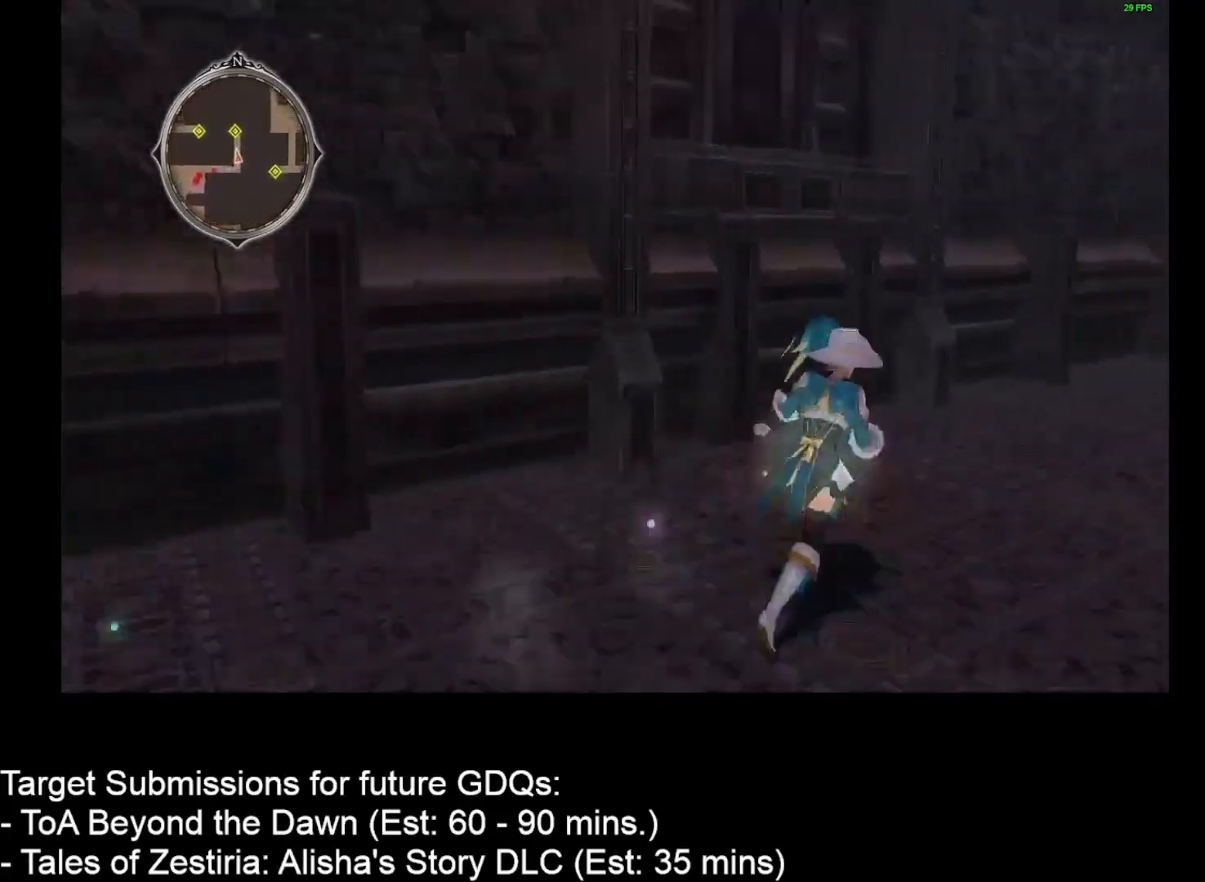
{"keys": ["d", "w"], "mouse": [], "events": []}
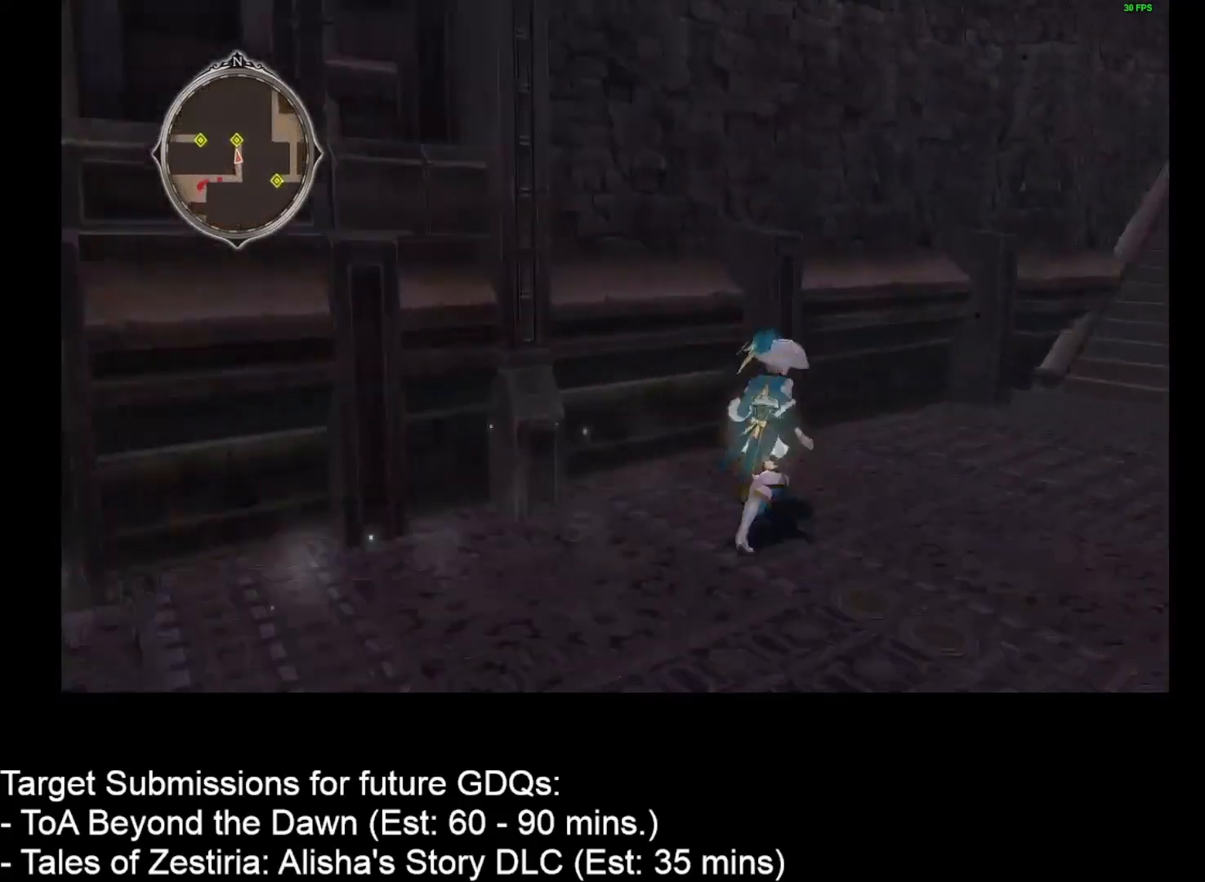
{"keys": ["d", "w"], "mouse": [], "events": []}
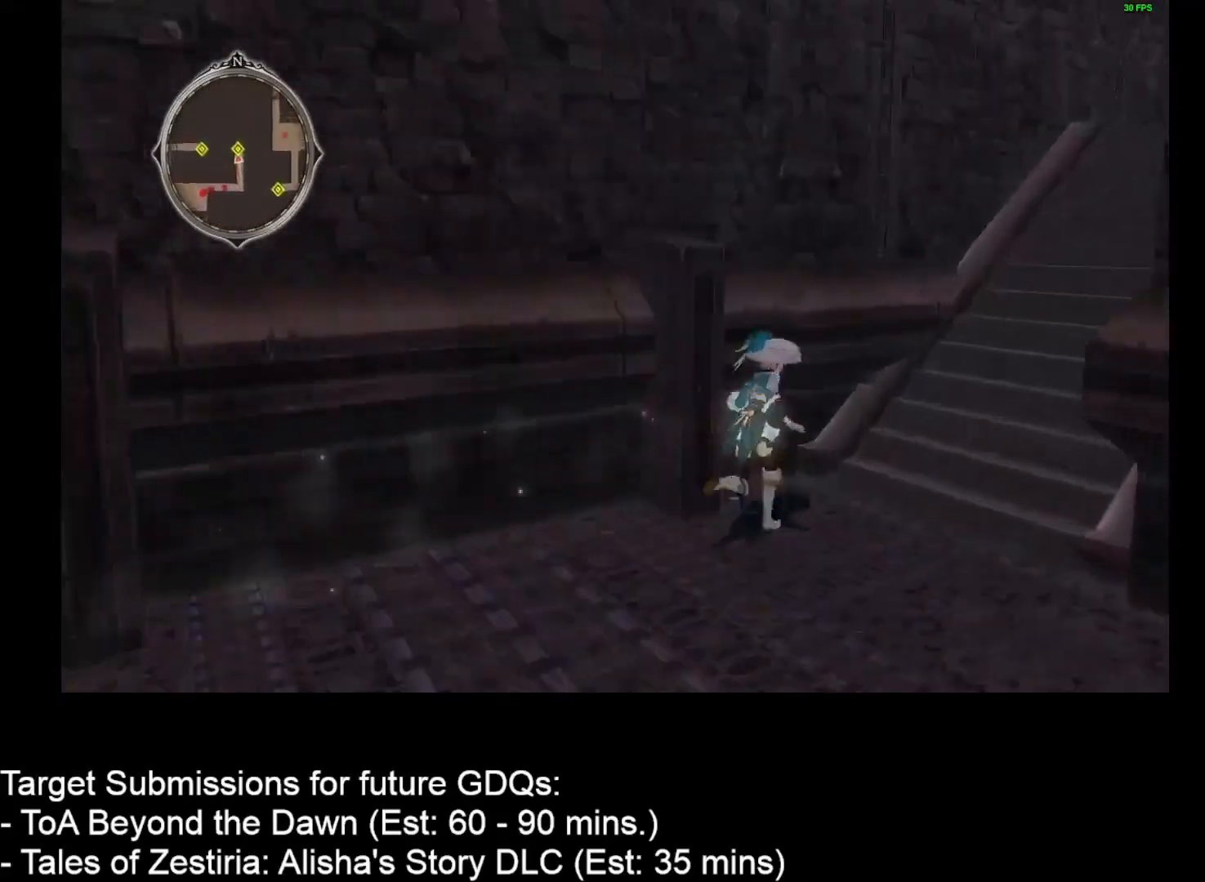
{"keys": ["d", "w"], "mouse": [], "events": []}
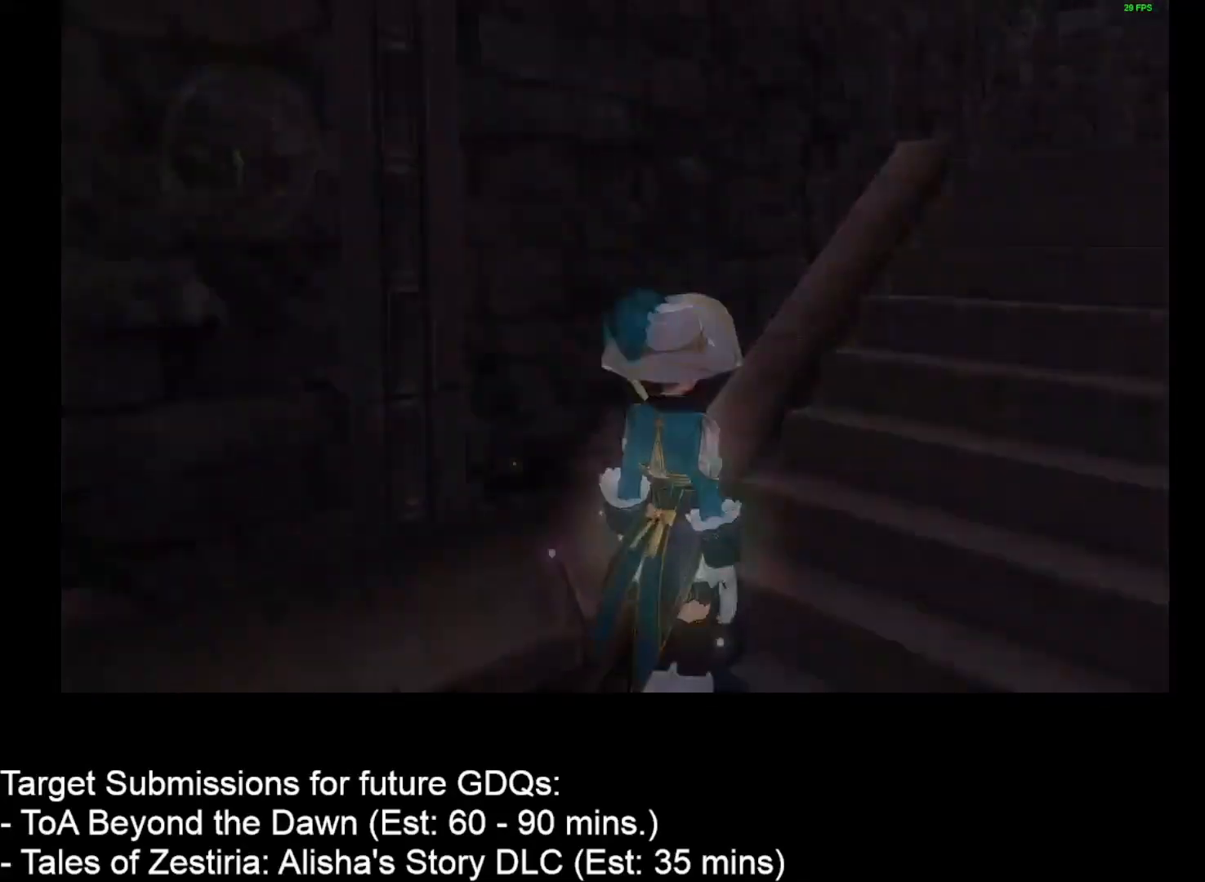
{"keys": [], "mouse": [], "events": [[333, "d", "up"], [383, "w", "up"]]}
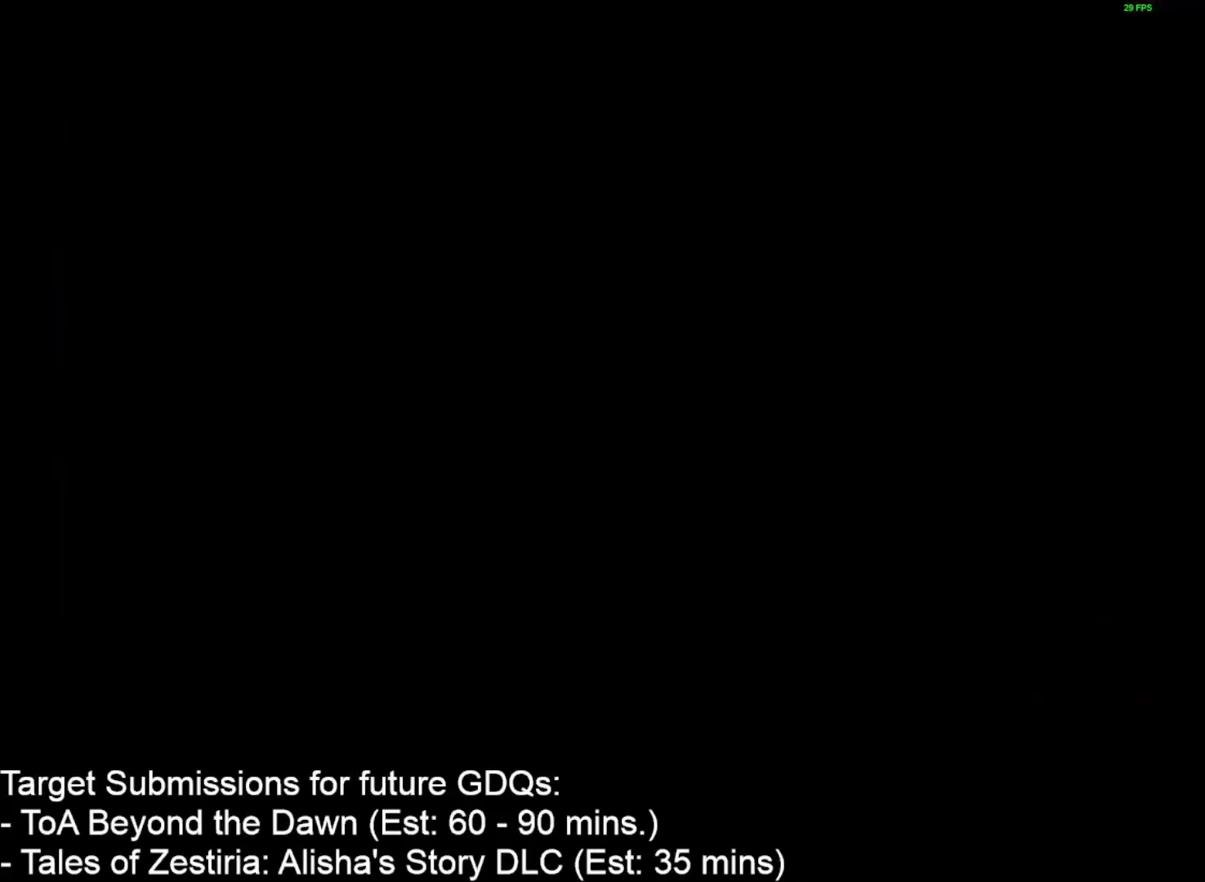
{"keys": [], "mouse": [], "events": []}
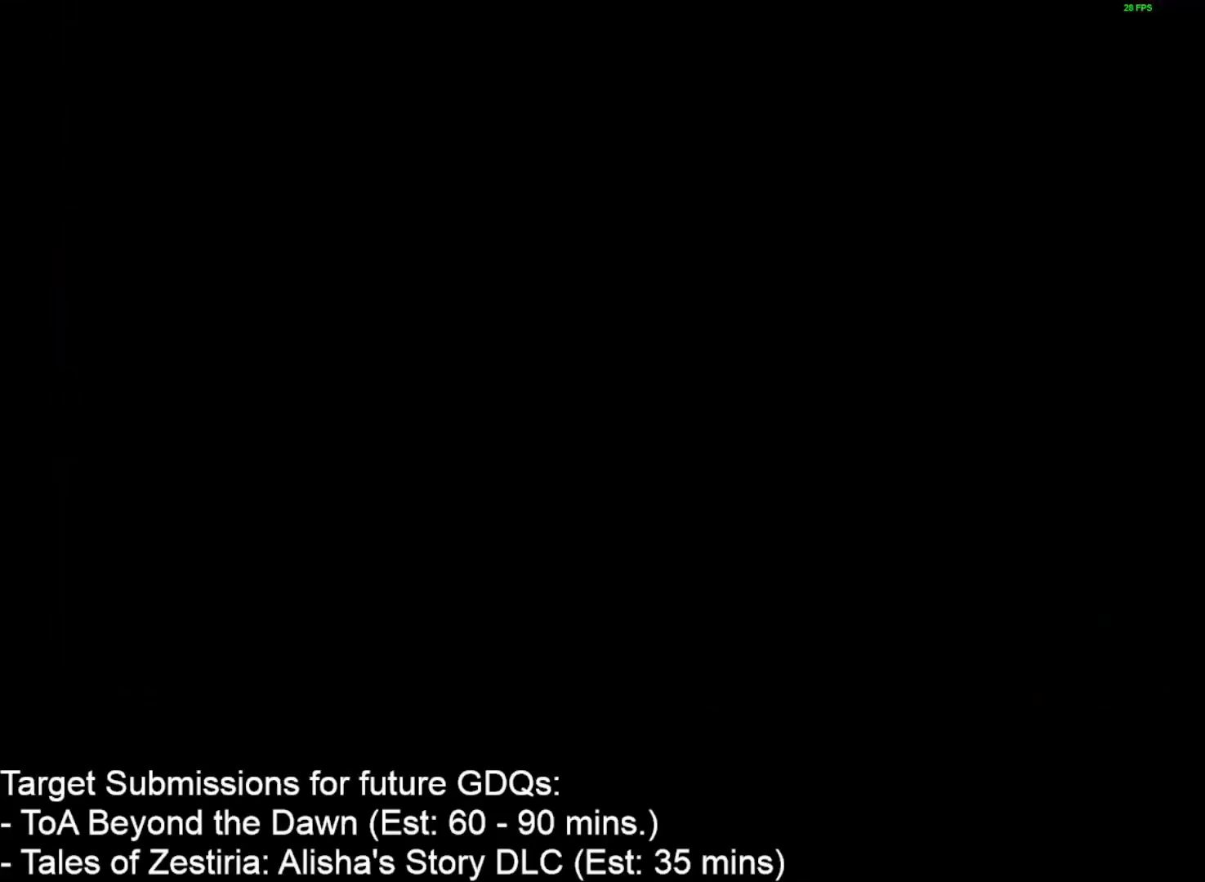
{"keys": [], "mouse": [], "events": []}
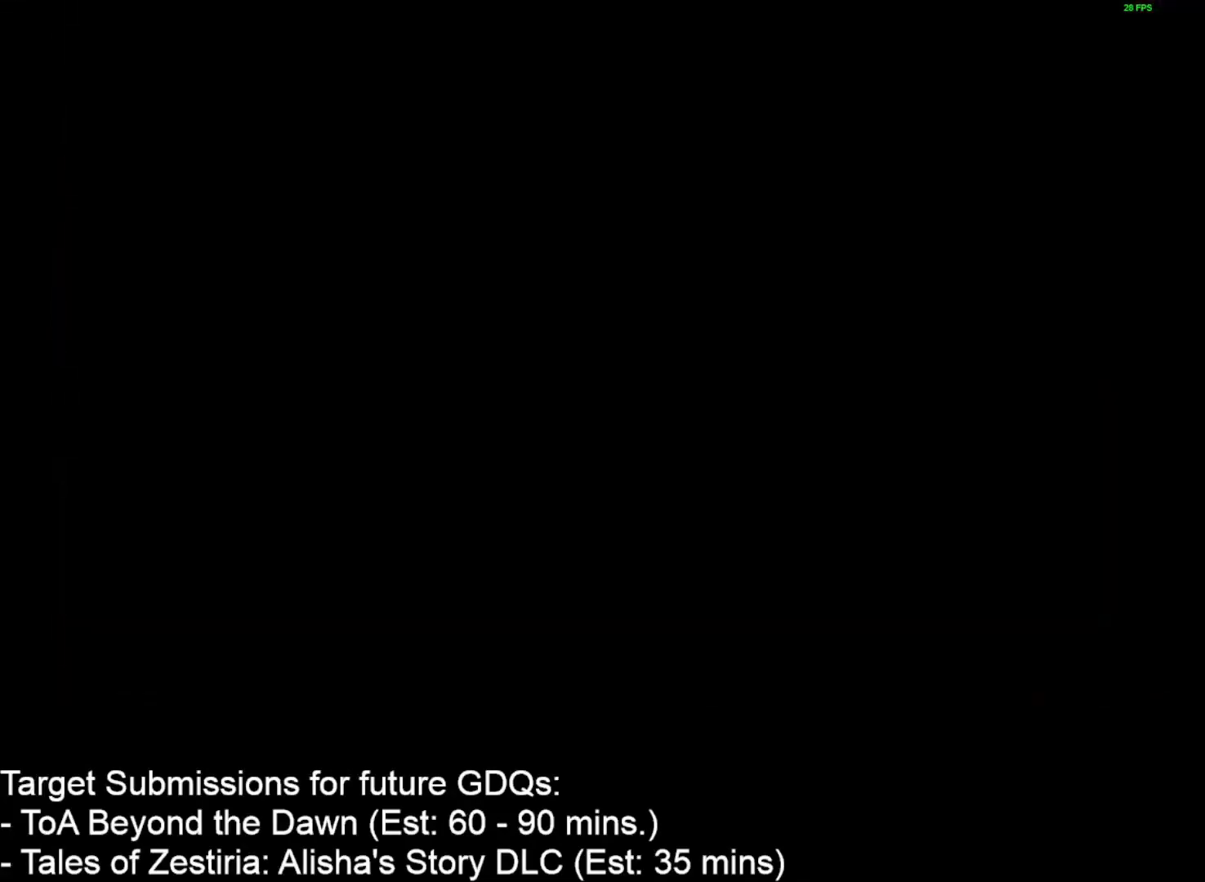
{"keys": [], "mouse": [], "events": []}
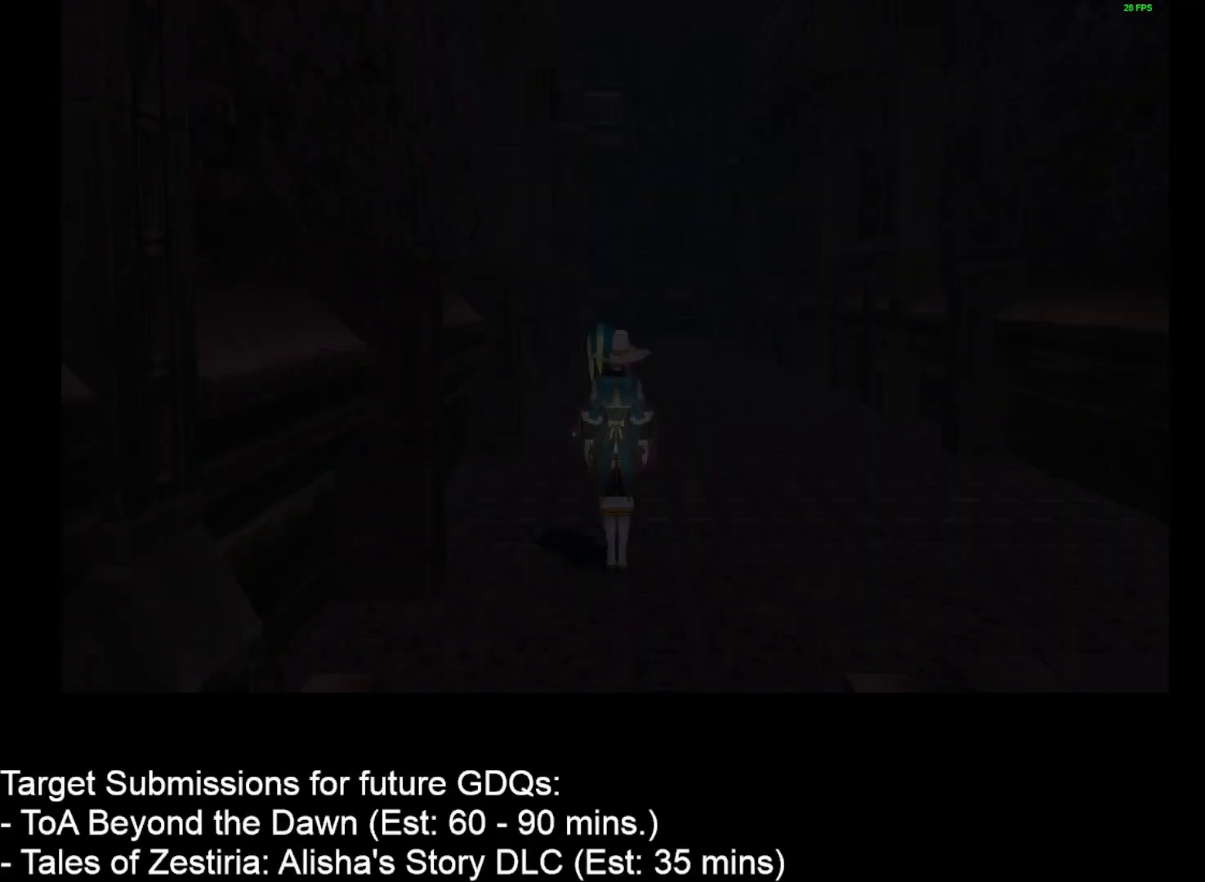
{"keys": ["d", "w"], "mouse": [], "events": [[383, "w", "down"], [467, "d", "down"]]}
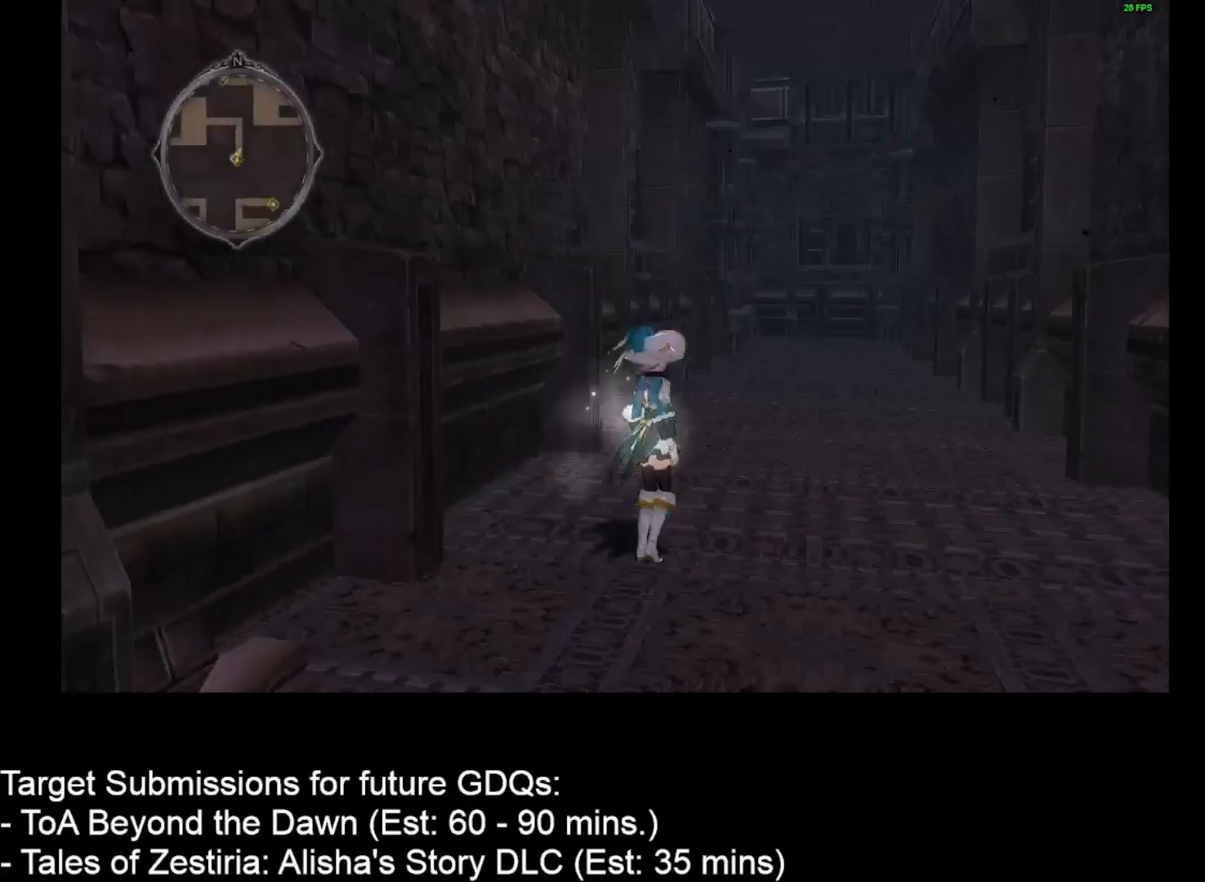
{"keys": ["d", "w"], "mouse": [], "events": []}
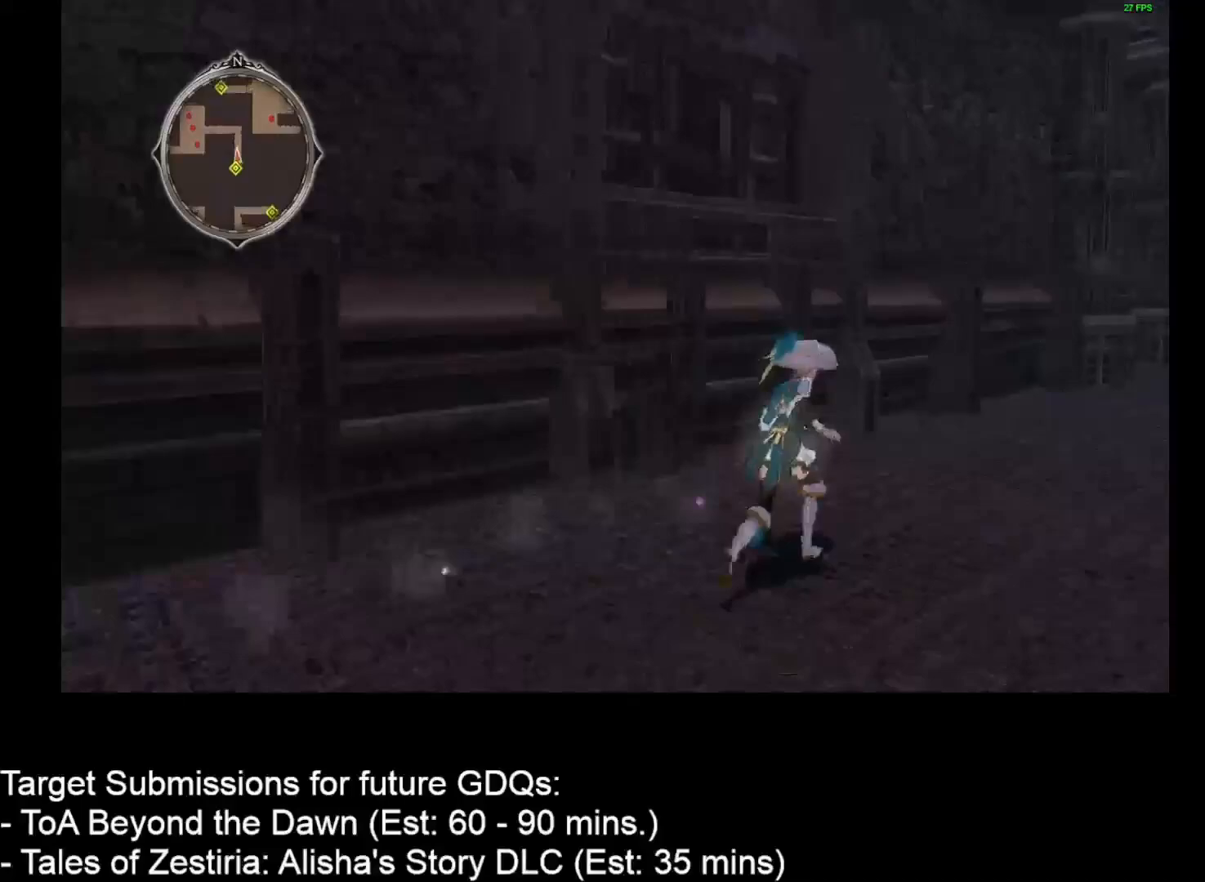
{"keys": ["d", "w"], "mouse": [], "events": []}
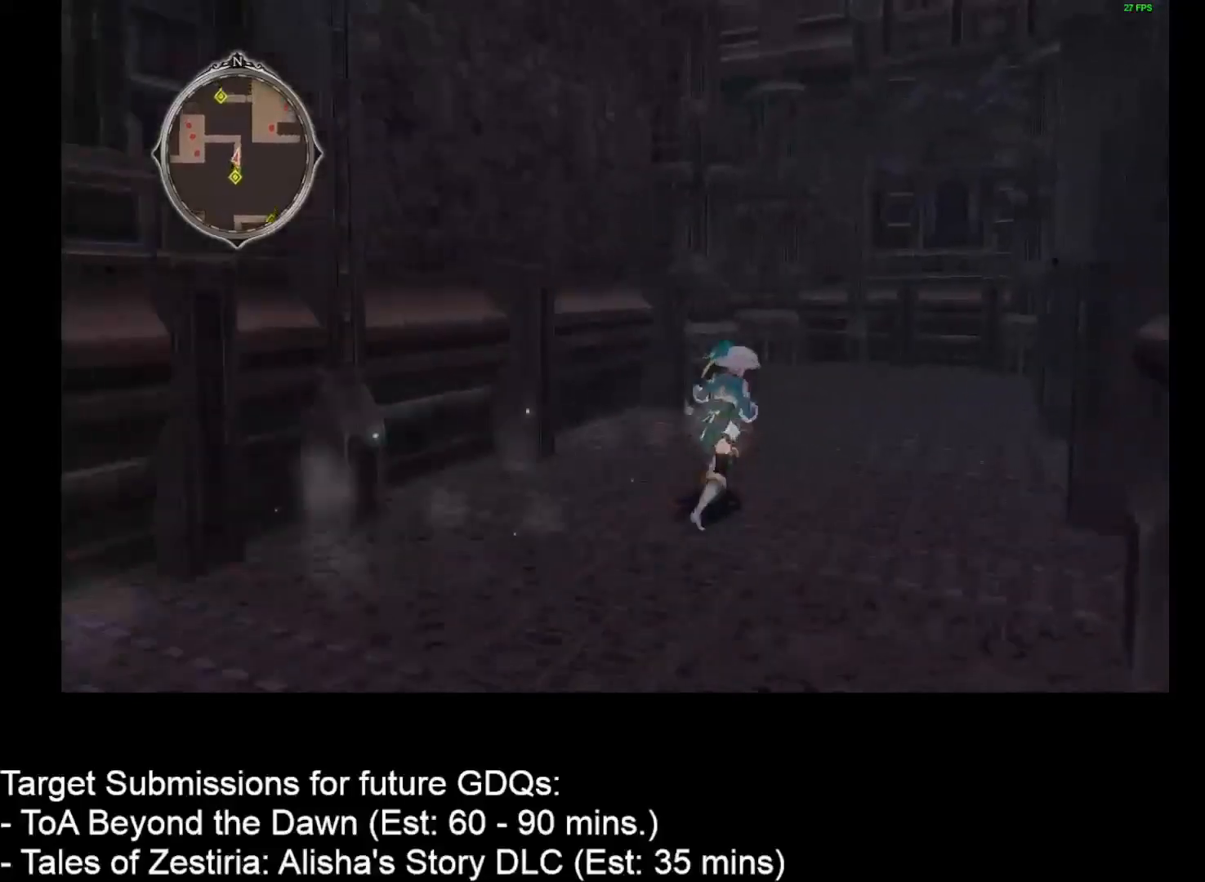
{"keys": ["d", "w"], "mouse": [], "events": []}
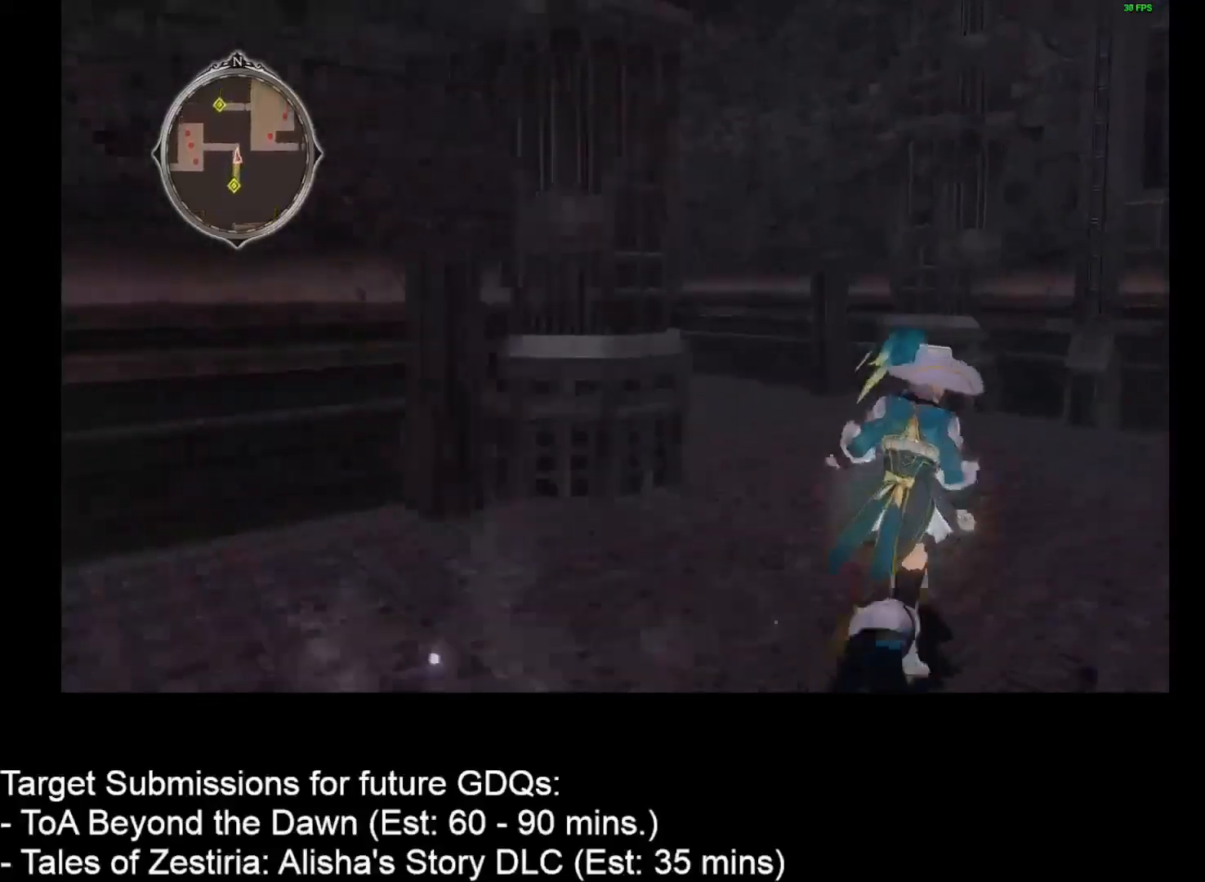
{"keys": ["d", "w"], "mouse": [], "events": []}
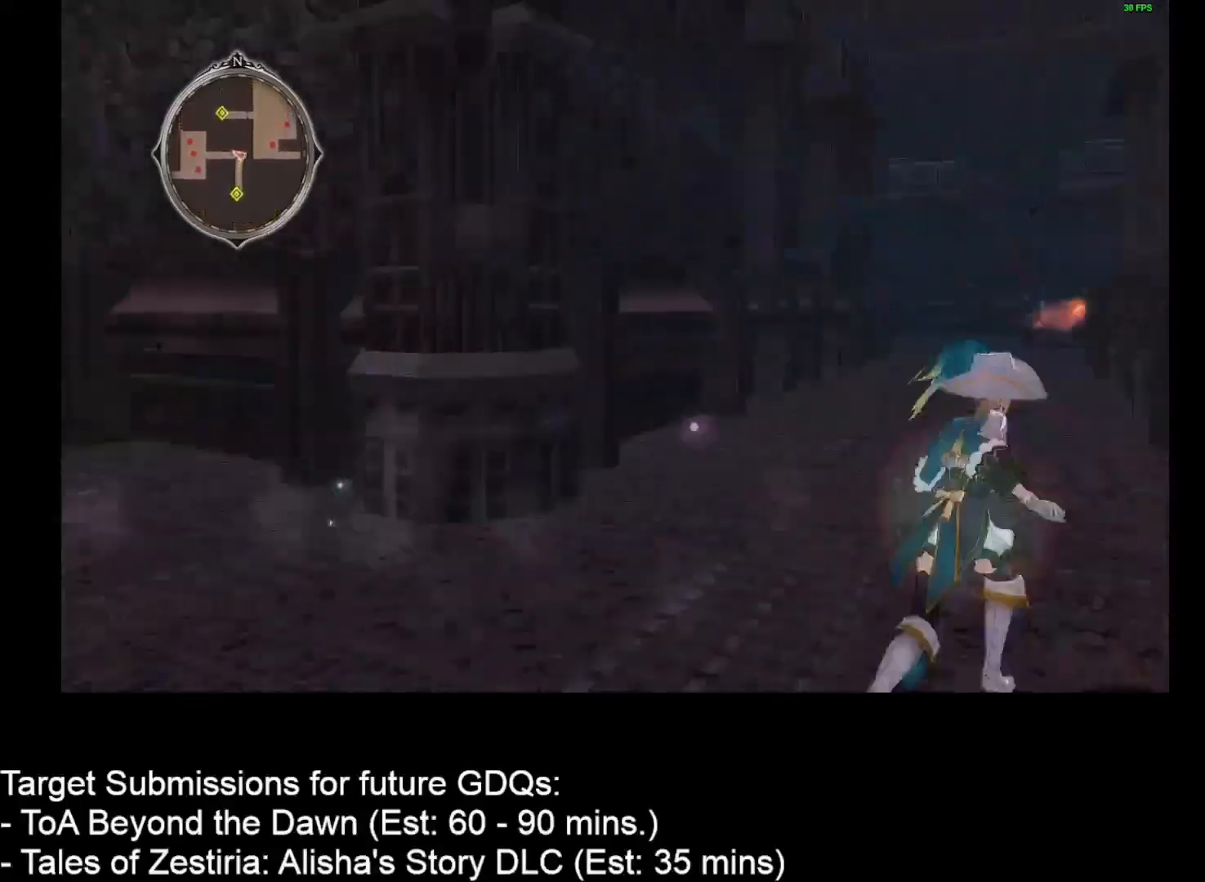
{"keys": ["d", "w"], "mouse": [], "events": []}
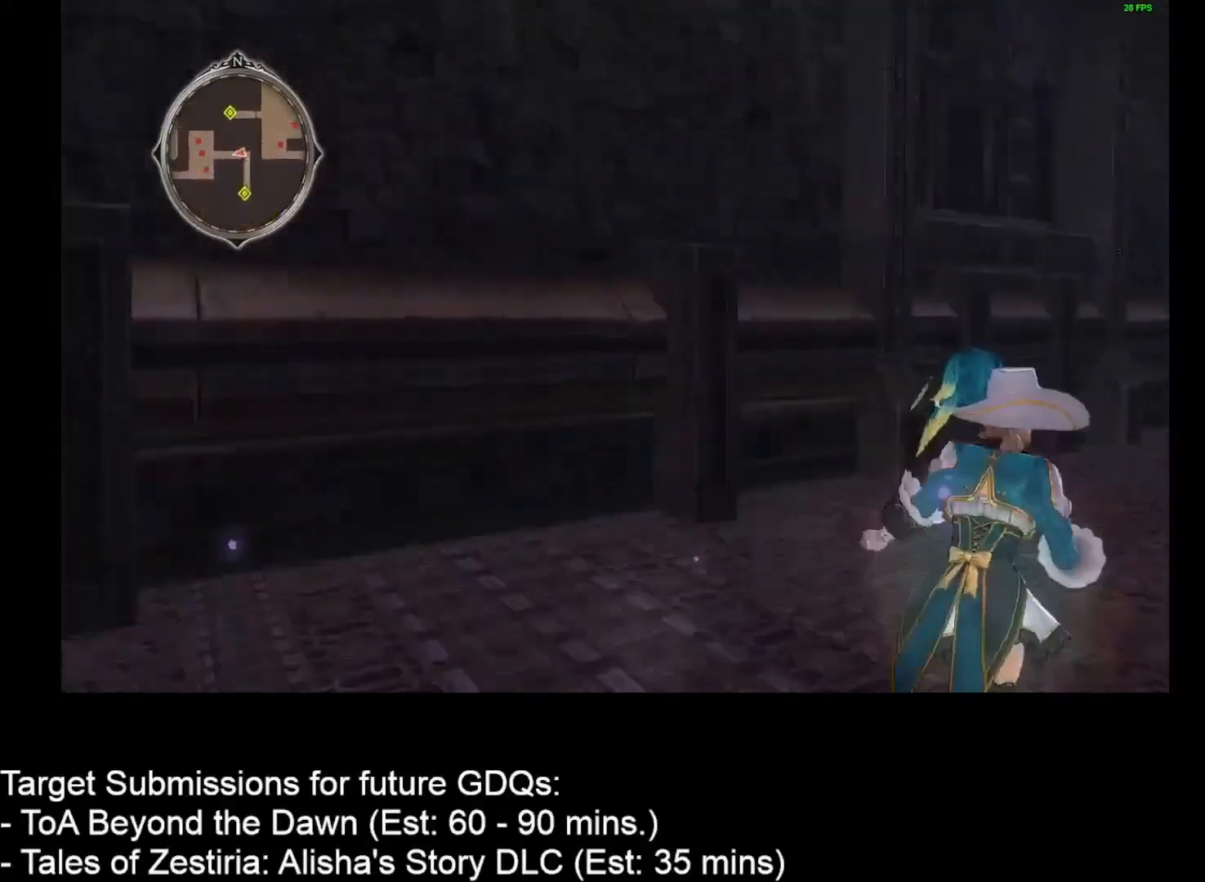
{"keys": ["d", "w"], "mouse": [], "events": []}
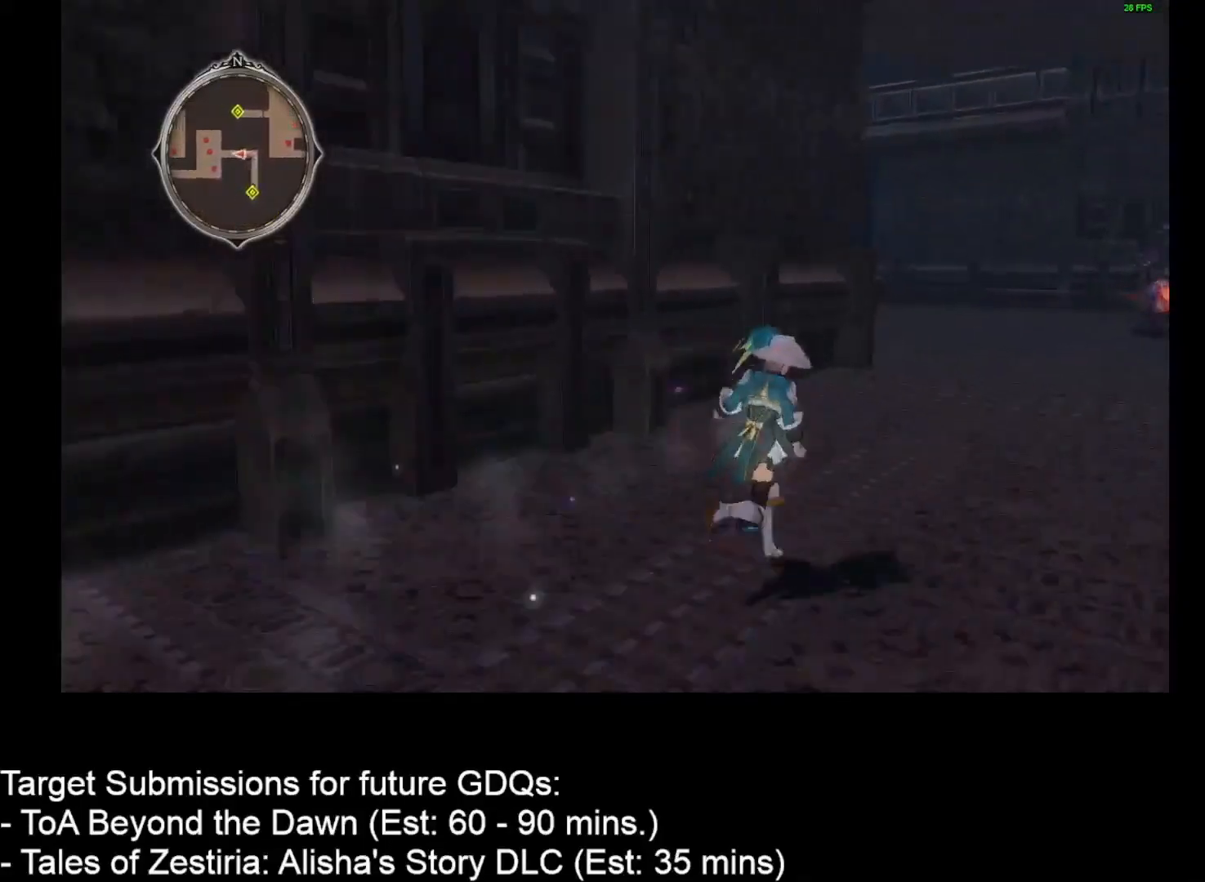
{"keys": ["d", "w"], "mouse": [], "events": []}
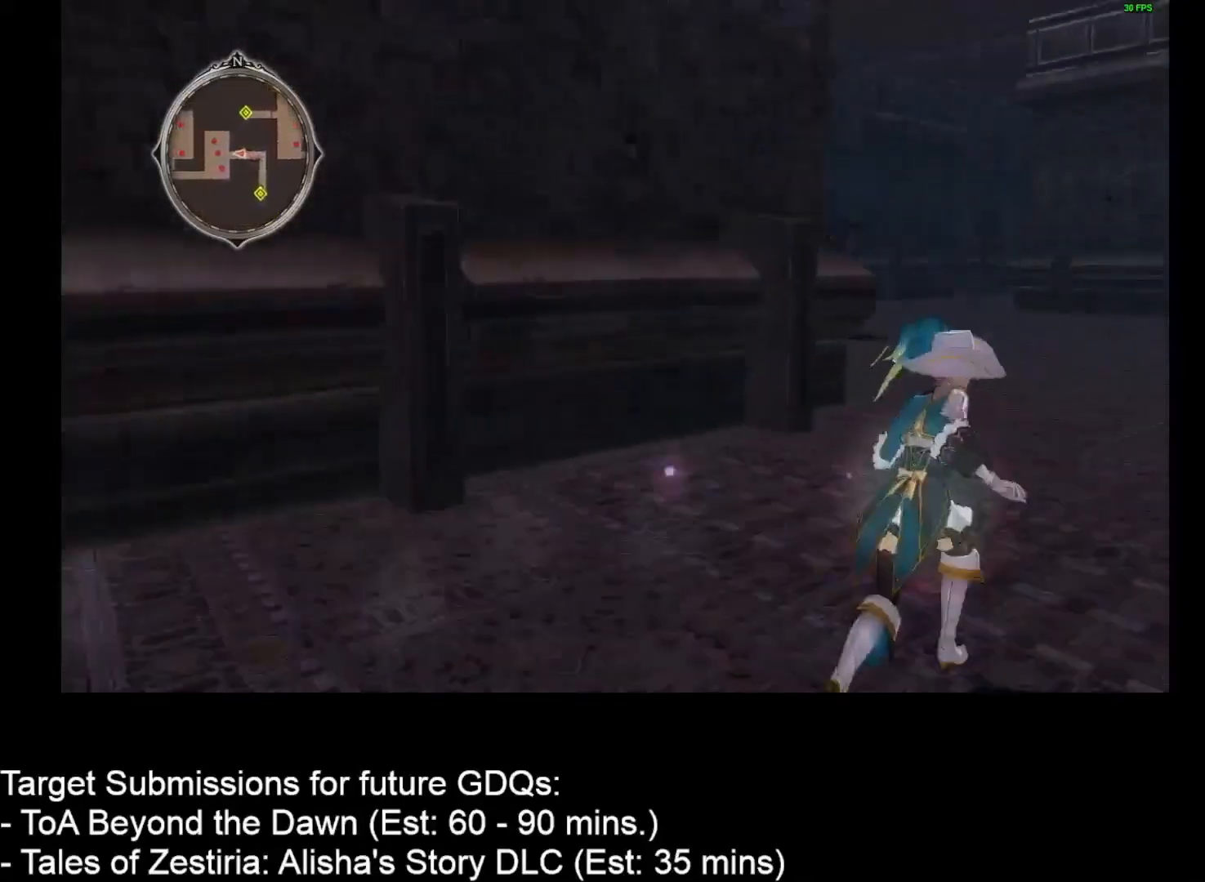
{"keys": ["d", "w"], "mouse": [], "events": []}
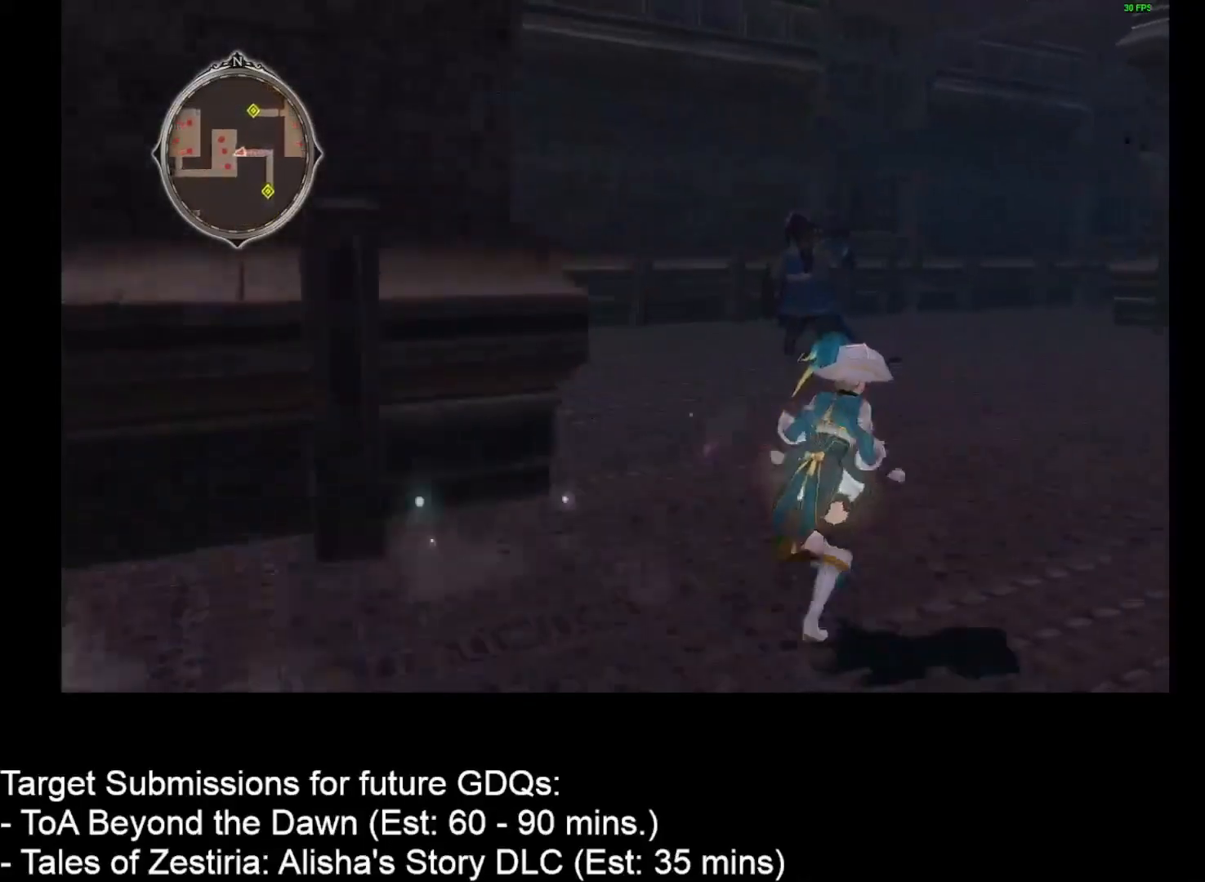
{"keys": ["d", "w"], "mouse": [], "events": []}
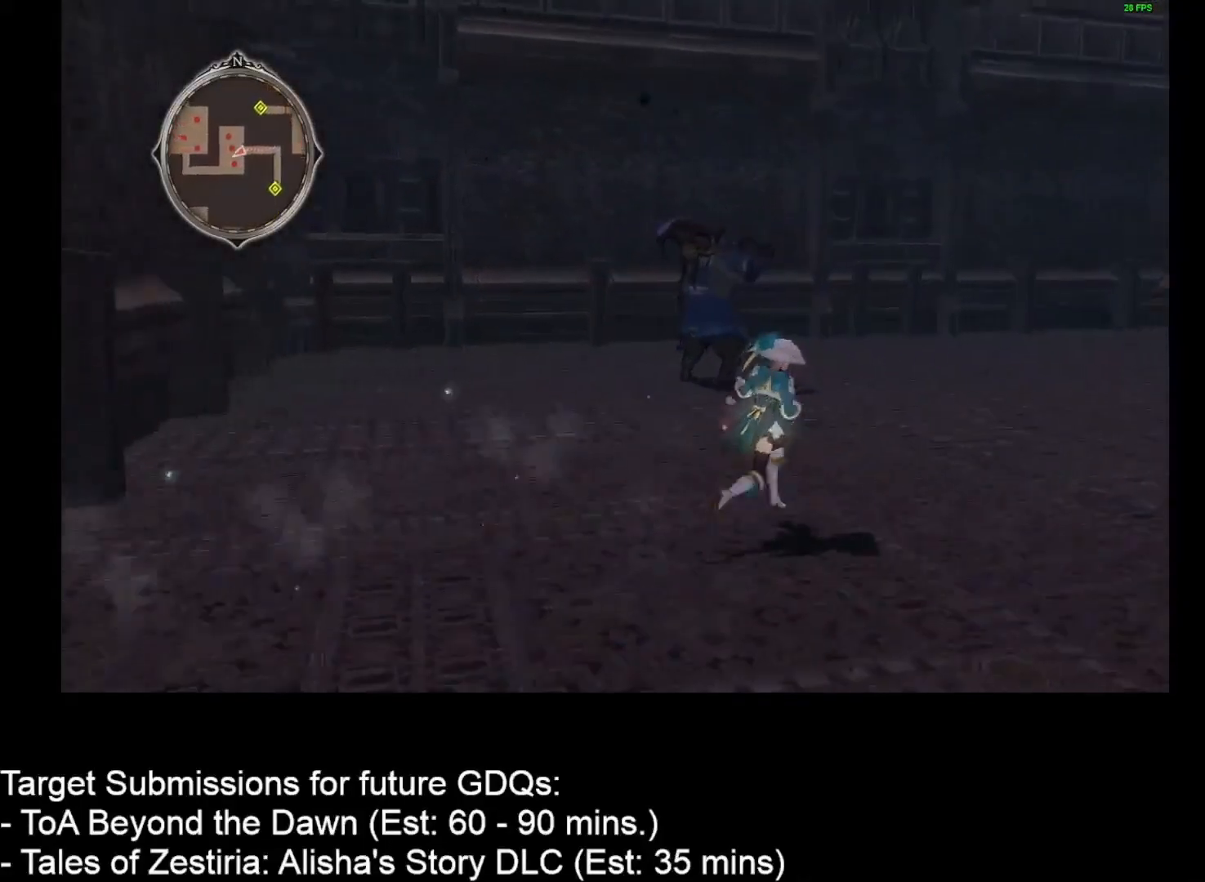
{"keys": ["d", "w"], "mouse": [], "events": []}
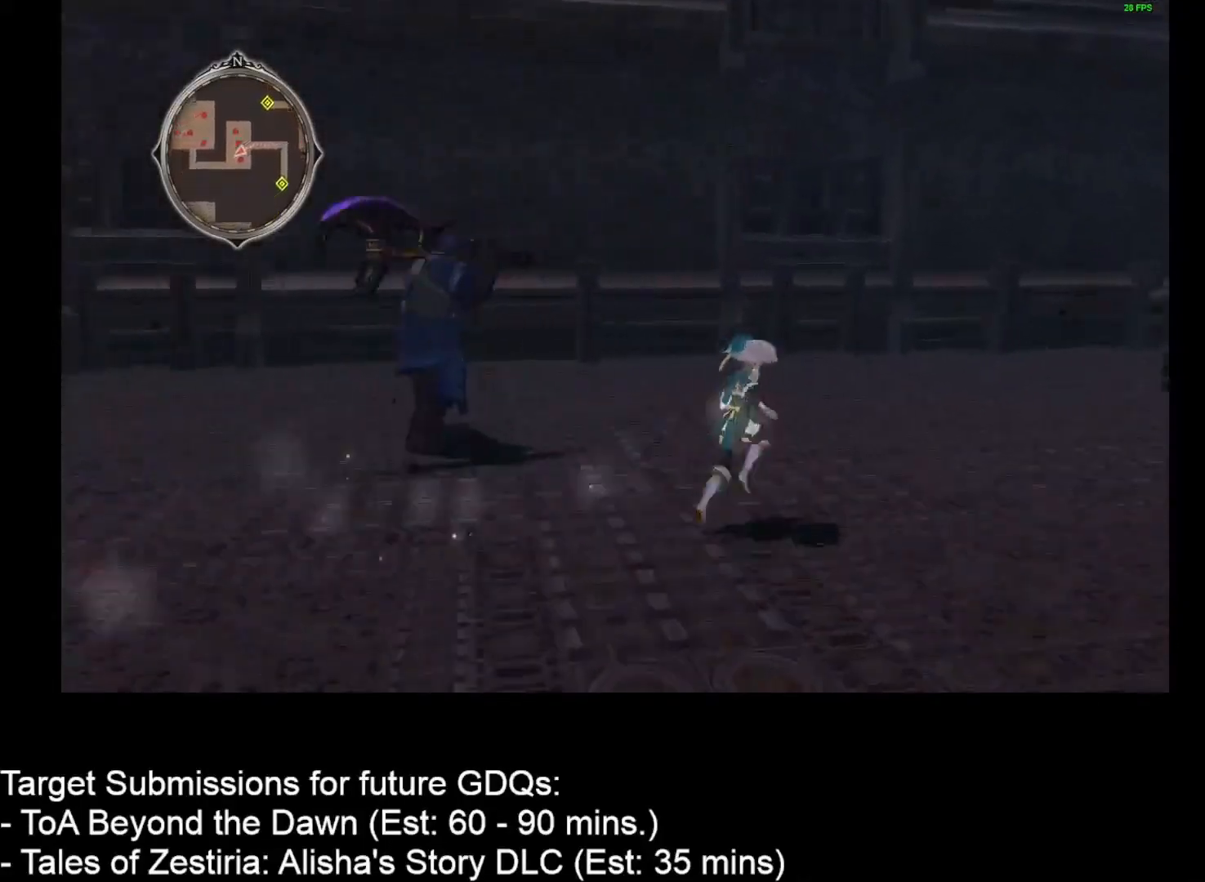
{"keys": ["d", "w"], "mouse": [], "events": []}
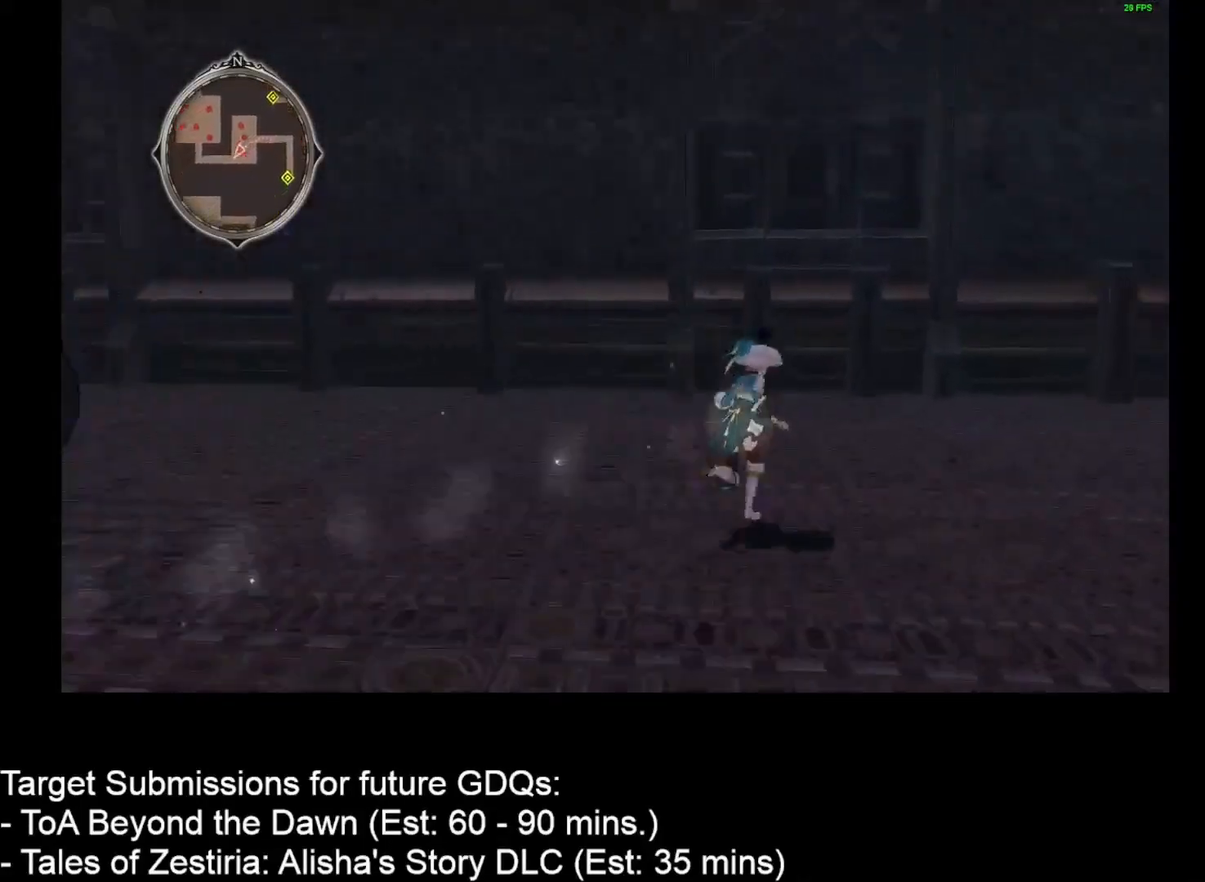
{"keys": ["d", "w"], "mouse": [], "events": []}
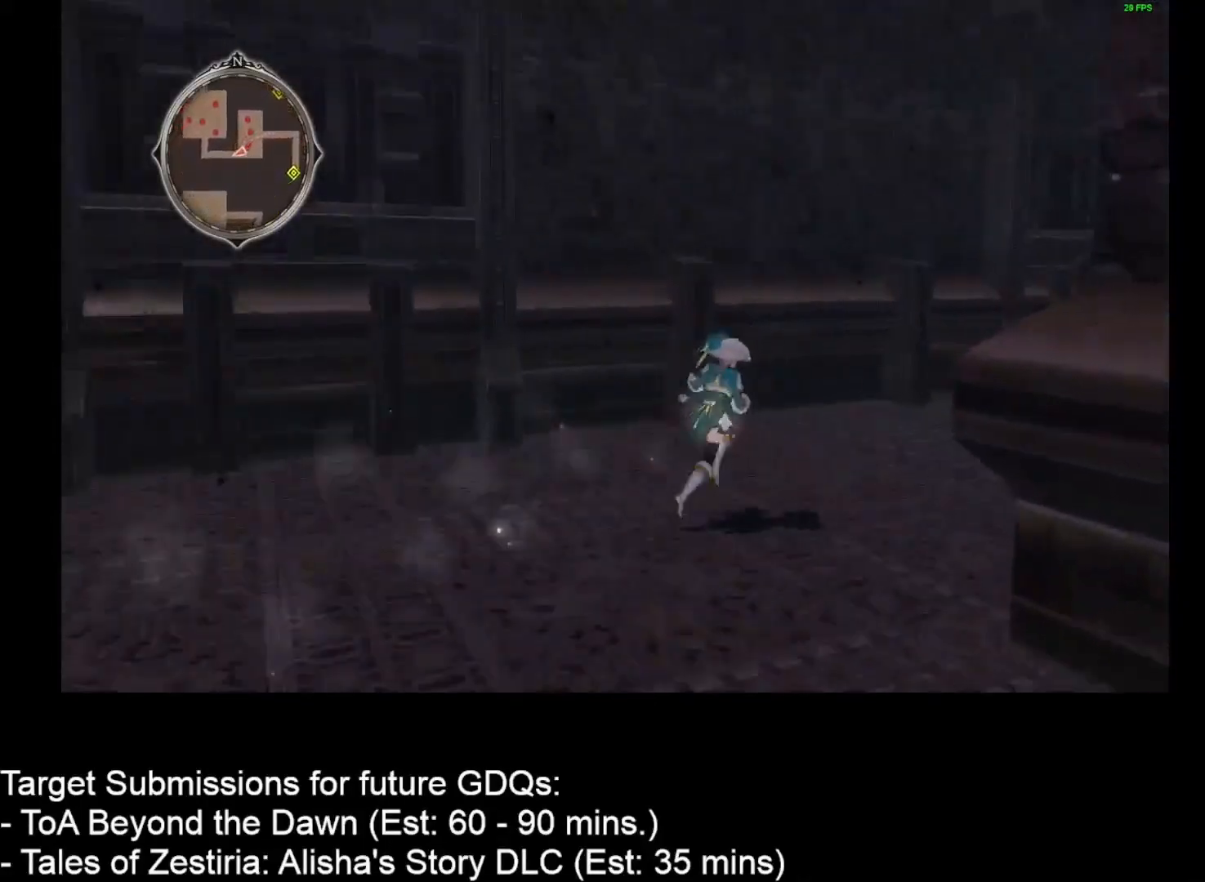
{"keys": ["d", "w"], "mouse": [], "events": []}
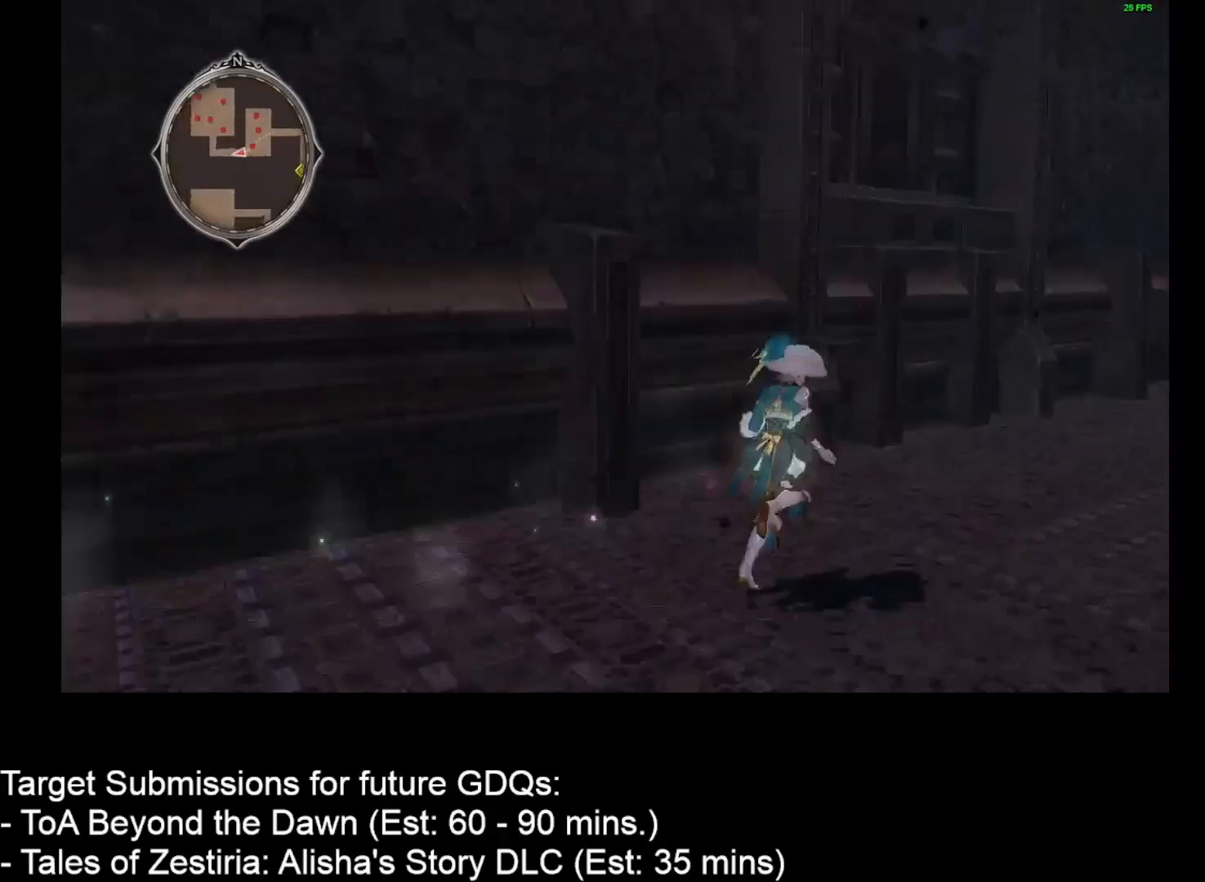
{"keys": ["d", "w"], "mouse": [], "events": []}
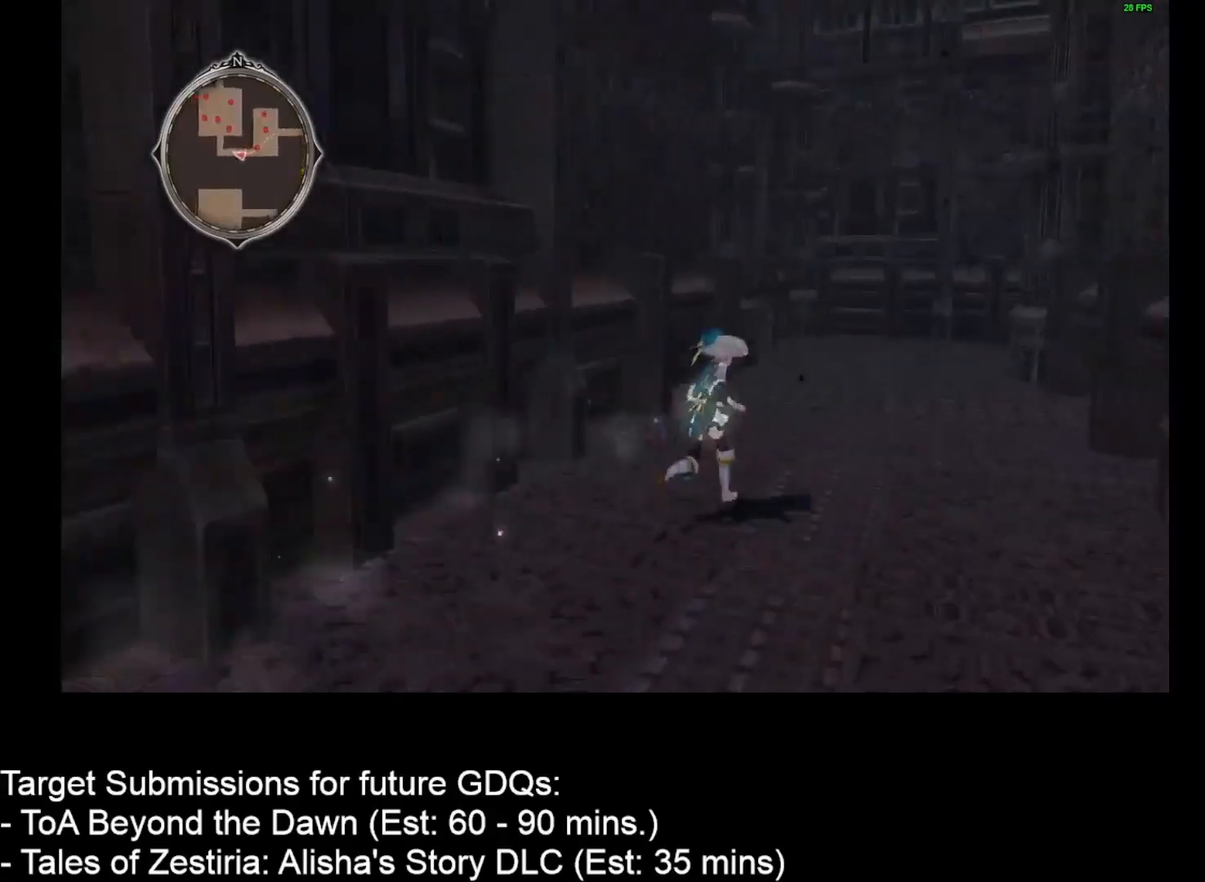
{"keys": ["d", "w"], "mouse": [], "events": []}